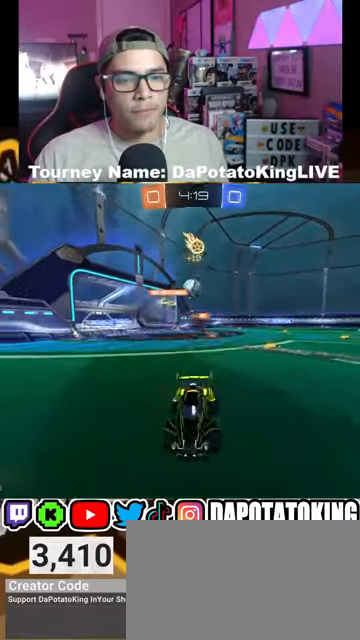
Gameplay with a controller (Xbox layout); each line is a JSON object with the inputs held at the frame after it. "events" lists button and stick changes between this image and that frame as [ms after this image, input, new state], when the widget could be followed in between.
{"buttons": ["R2"], "left_stick": "left", "right_stick": "center", "events": []}
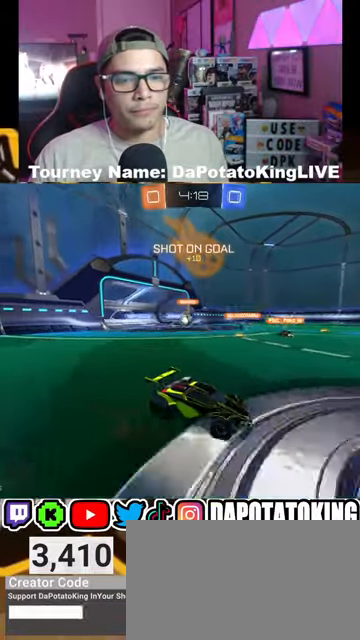
{"buttons": ["R2"], "left_stick": "center", "right_stick": "center", "events": [[67, "left_stick", "center"]]}
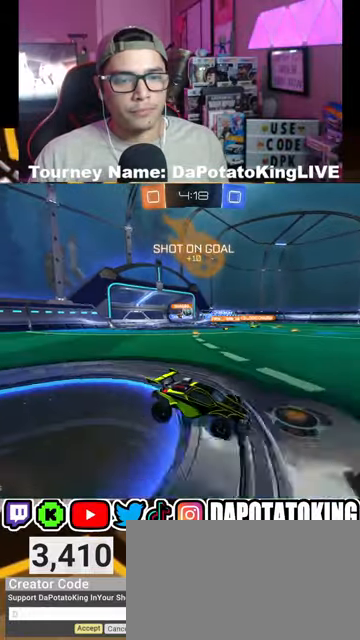
{"buttons": ["R2"], "left_stick": "center", "right_stick": "center", "events": [[133, "left_stick", "left"], [400, "left_stick", "center"]]}
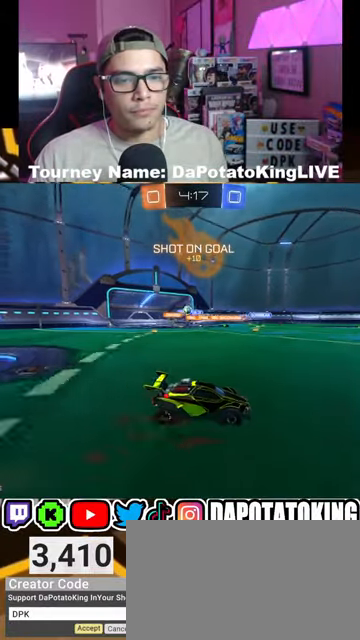
{"buttons": [], "left_stick": "left", "right_stick": "center", "events": [[333, "left_stick", "left"], [433, "R2", "up"]]}
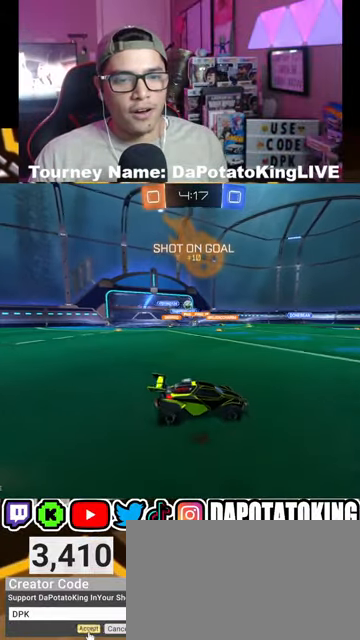
{"buttons": [], "left_stick": "left", "right_stick": "center", "events": [[67, "R2", "down"], [300, "left_stick", "center"], [367, "left_stick", "left"], [500, "R2", "up"]]}
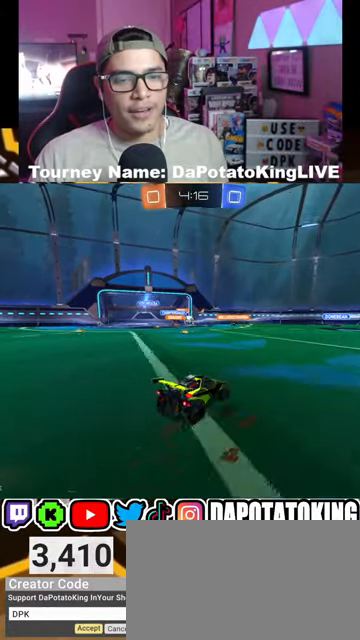
{"buttons": ["R2"], "left_stick": "right", "right_stick": "center", "events": [[33, "left_stick", "center"], [133, "left_stick", "right"], [200, "R2", "down"], [300, "left_stick", "left"], [433, "left_stick", "right"]]}
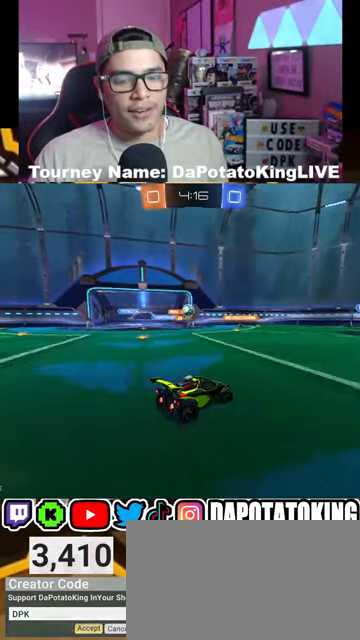
{"buttons": ["R2"], "left_stick": "right", "right_stick": "center", "events": [[200, "R2", "up"], [400, "R2", "down"]]}
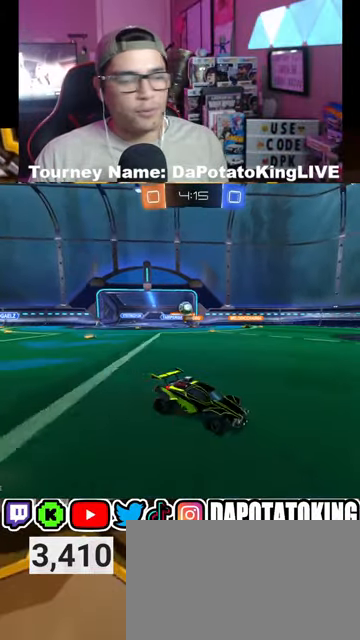
{"buttons": ["R2"], "left_stick": "right", "right_stick": "center", "events": [[33, "left_stick", "center"], [167, "left_stick", "right"], [300, "left_stick", "center"], [467, "left_stick", "right"]]}
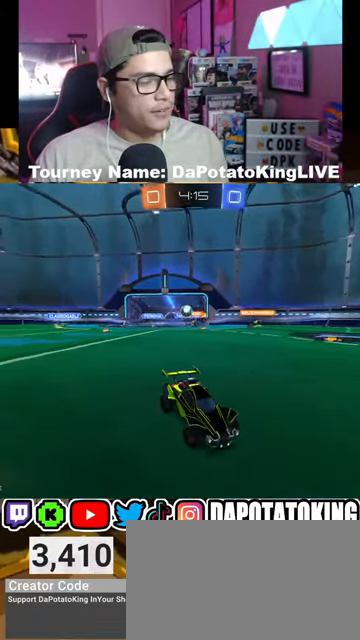
{"buttons": ["R2"], "left_stick": "right", "right_stick": "center", "events": [[133, "left_stick", "left"], [333, "left_stick", "center"], [400, "left_stick", "right"]]}
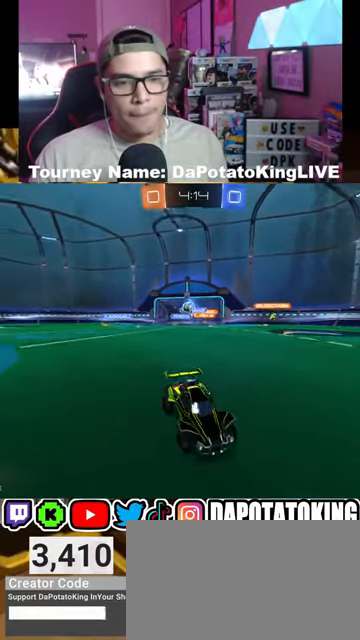
{"buttons": ["R2", "SELECT"], "left_stick": "center", "right_stick": "center", "events": [[333, "SELECT", "down"], [400, "left_stick", "center"]]}
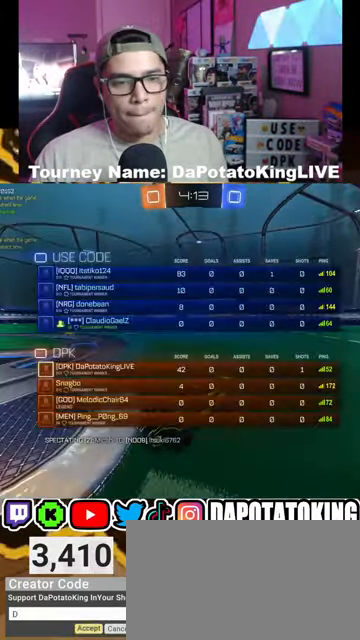
{"buttons": ["R2", "SELECT"], "left_stick": "center", "right_stick": "center", "events": []}
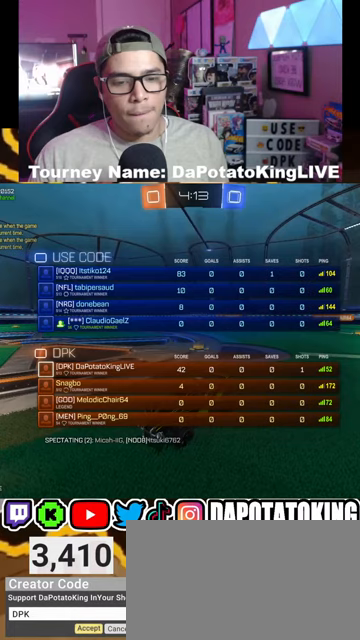
{"buttons": ["R2", "SELECT"], "left_stick": "center", "right_stick": "center", "events": []}
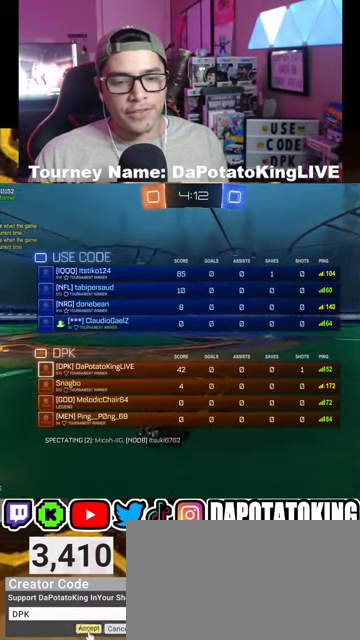
{"buttons": ["R2", "SELECT"], "left_stick": "center", "right_stick": "center", "events": []}
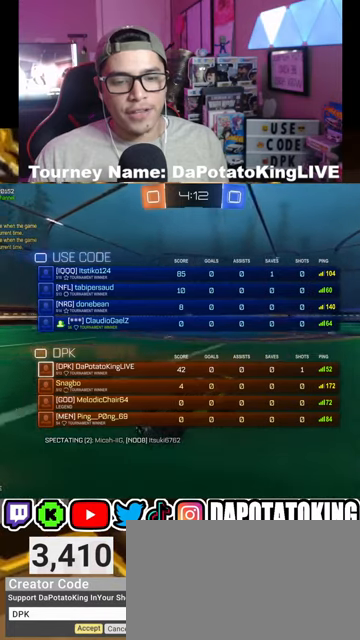
{"buttons": ["R2"], "left_stick": "up-right", "right_stick": "center", "events": [[133, "left_stick", "up-right"], [433, "SELECT", "up"]]}
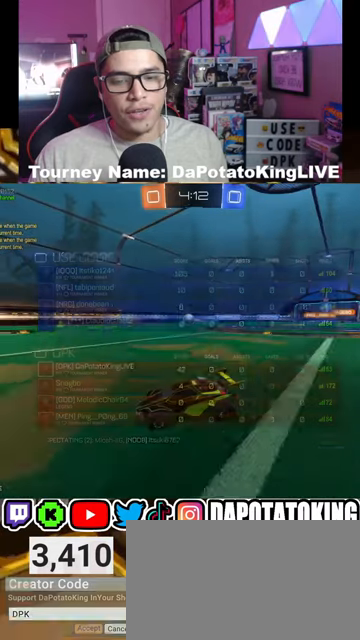
{"buttons": ["DPAD_DOWN"], "left_stick": "center", "right_stick": "center", "events": [[33, "left_stick", "center"], [233, "START", "down"], [367, "START", "up"], [433, "R2", "up"], [500, "DPAD_DOWN", "down"]]}
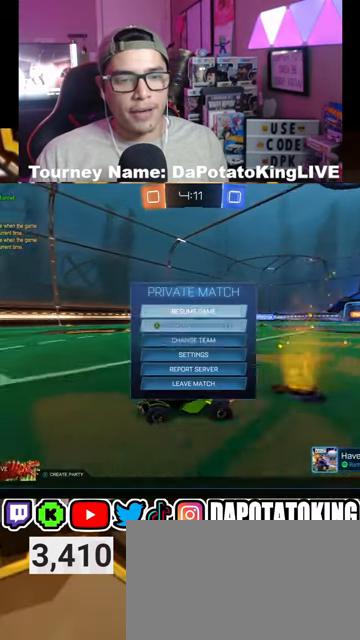
{"buttons": ["A"], "left_stick": "center", "right_stick": "center", "events": [[100, "DPAD_DOWN", "up"], [167, "DPAD_DOWN", "down"], [267, "DPAD_DOWN", "up"], [433, "A", "down"]]}
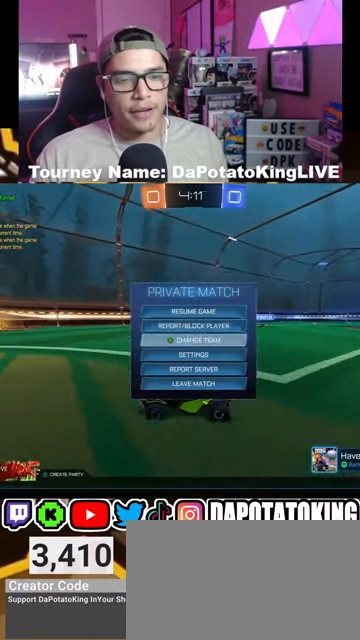
{"buttons": [], "left_stick": "center", "right_stick": "center", "events": [[33, "A", "up"]]}
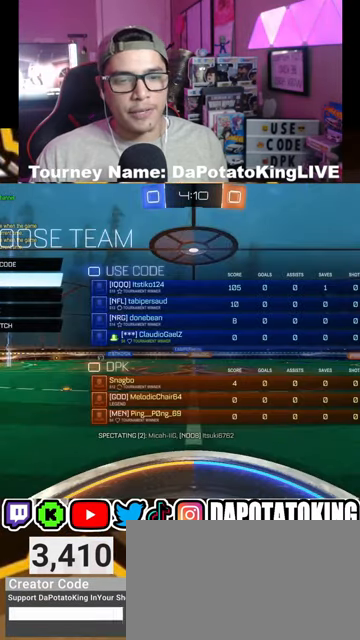
{"buttons": [], "left_stick": "center", "right_stick": "center", "events": []}
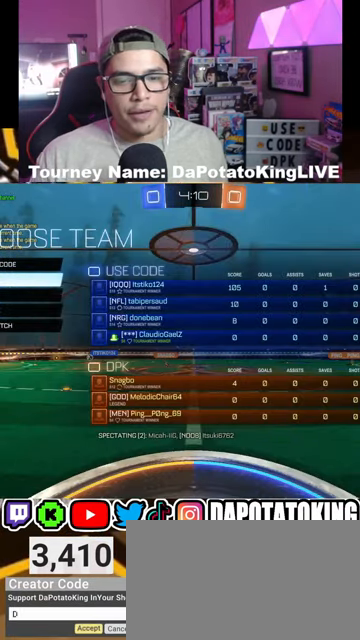
{"buttons": [], "left_stick": "center", "right_stick": "center", "events": []}